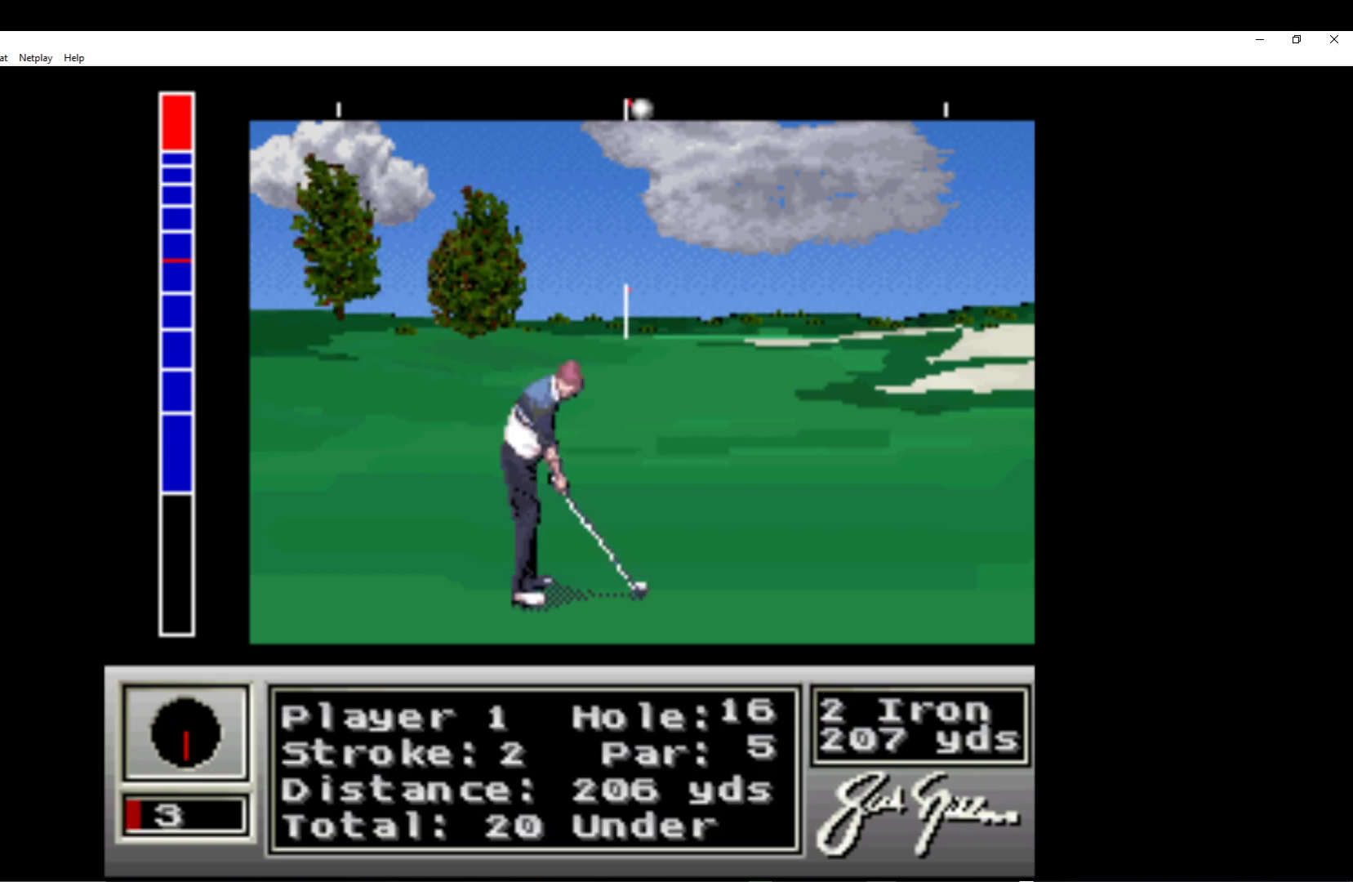
Gameplay with a controller (Xbox layout); each line is a JSON object with the inputs held at the frame after it. "events" lists button and stick changes between this image and that frame as [ms after this image, input, new state], when the widget could be followed in between. Not read: right_stick.
{"buttons": [], "left_stick": "center", "events": [[167, "A", "down"], [333, "A", "up"]]}
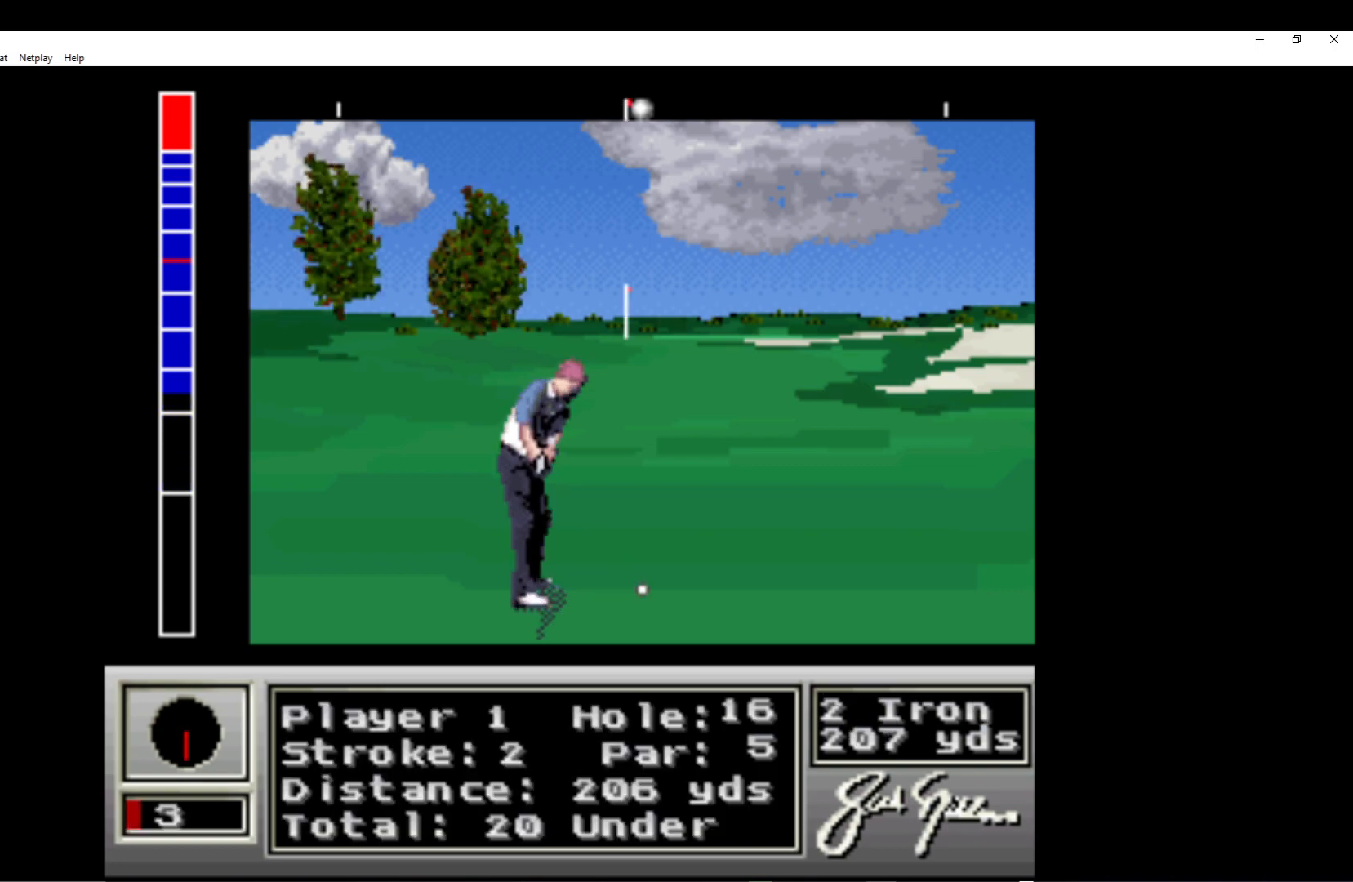
{"buttons": [], "left_stick": "center", "events": []}
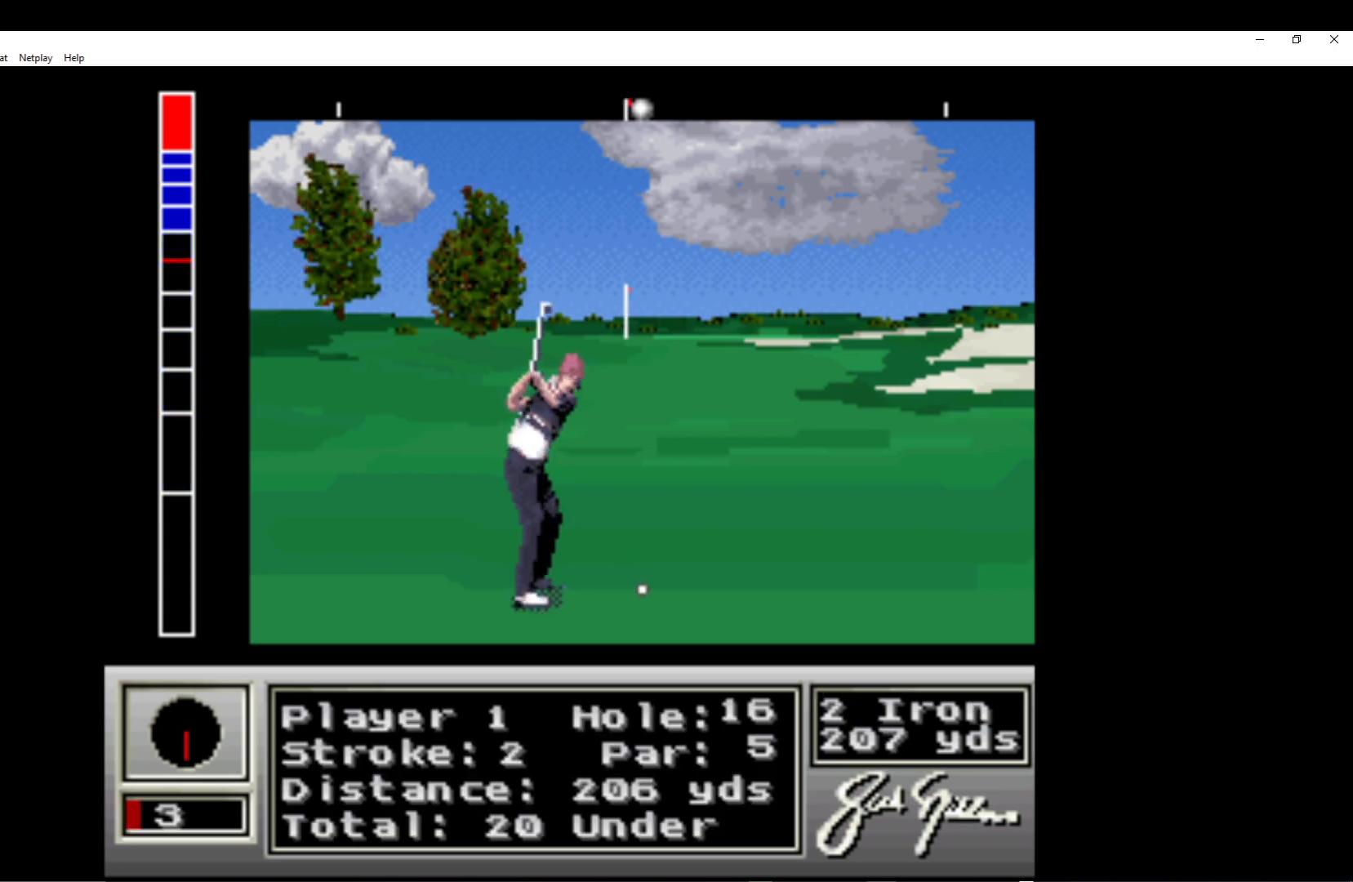
{"buttons": [], "left_stick": "center", "events": [[233, "A", "down"], [383, "A", "up"]]}
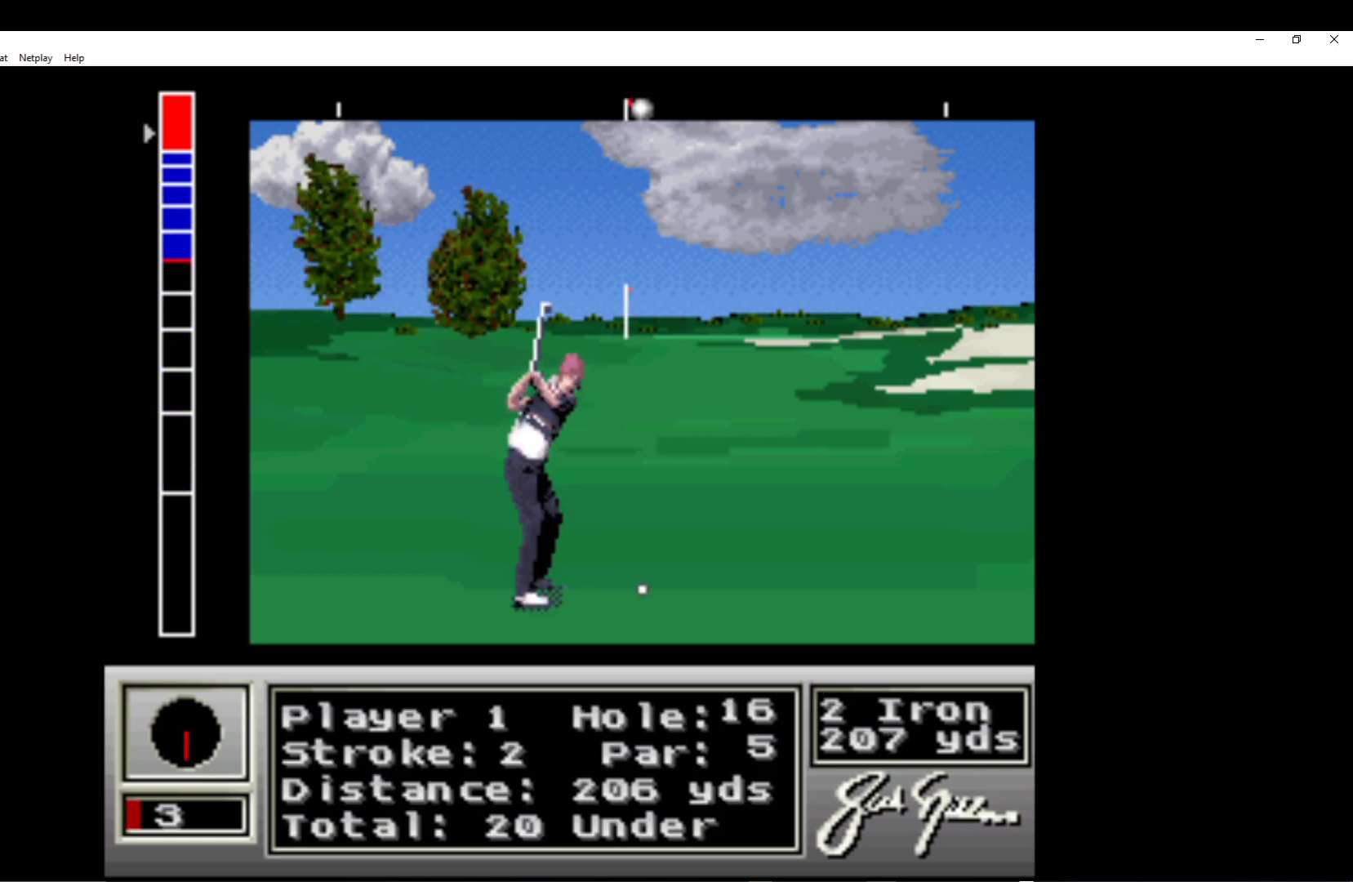
{"buttons": [], "left_stick": "center", "events": []}
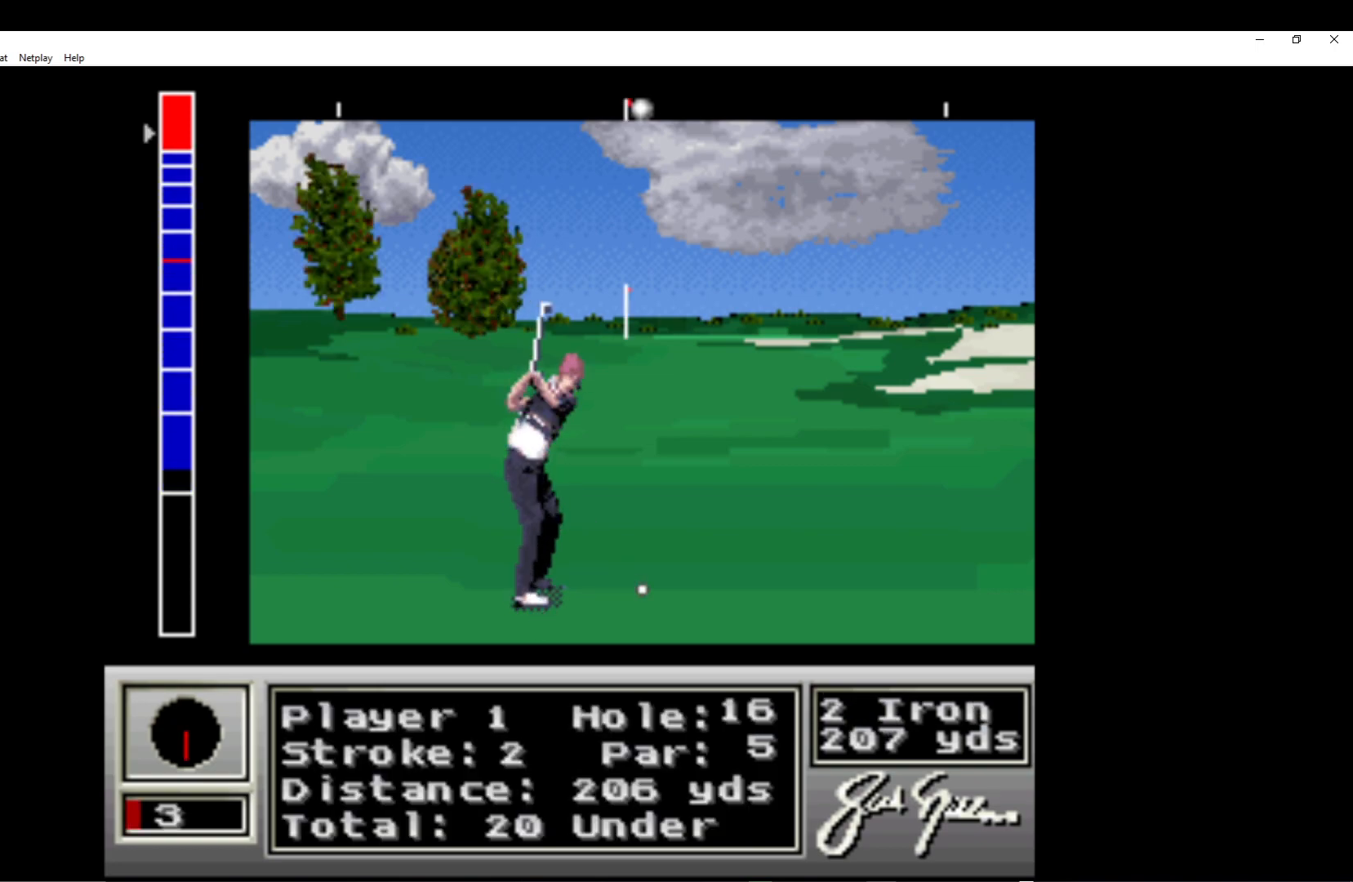
{"buttons": [], "left_stick": "center", "events": [[100, "A", "down"], [250, "A", "up"]]}
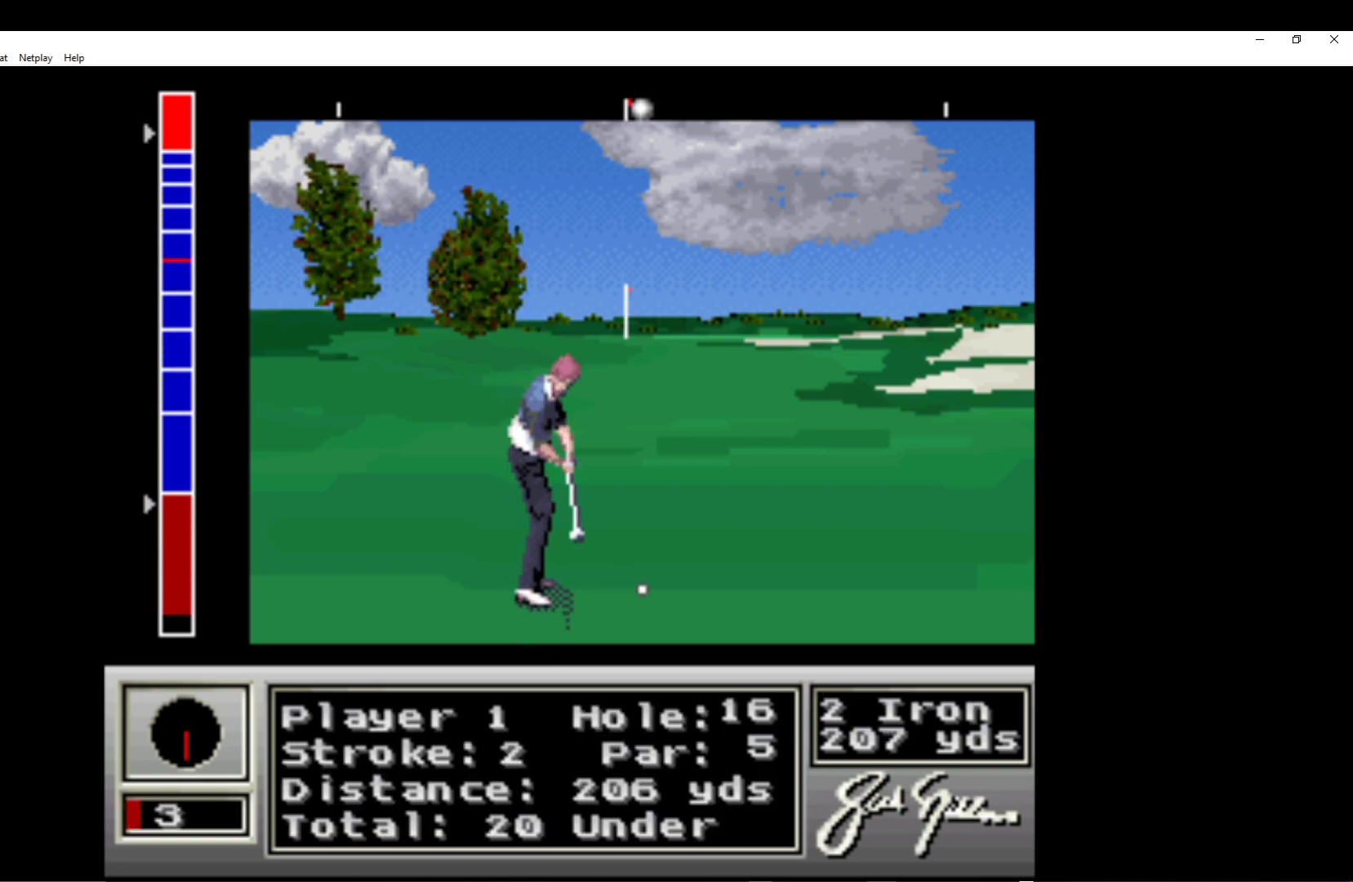
{"buttons": [], "left_stick": "center", "events": []}
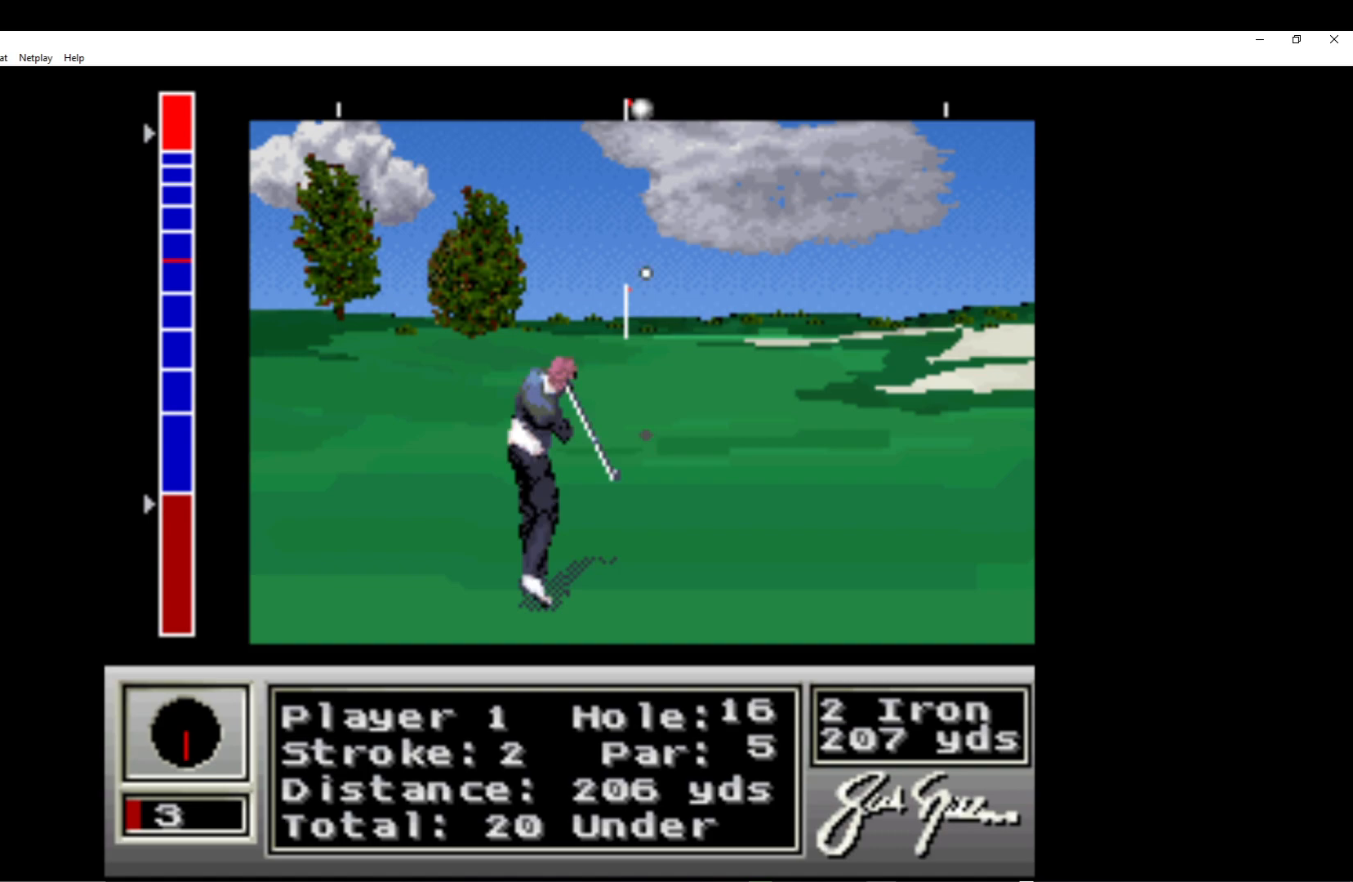
{"buttons": [], "left_stick": "center", "events": []}
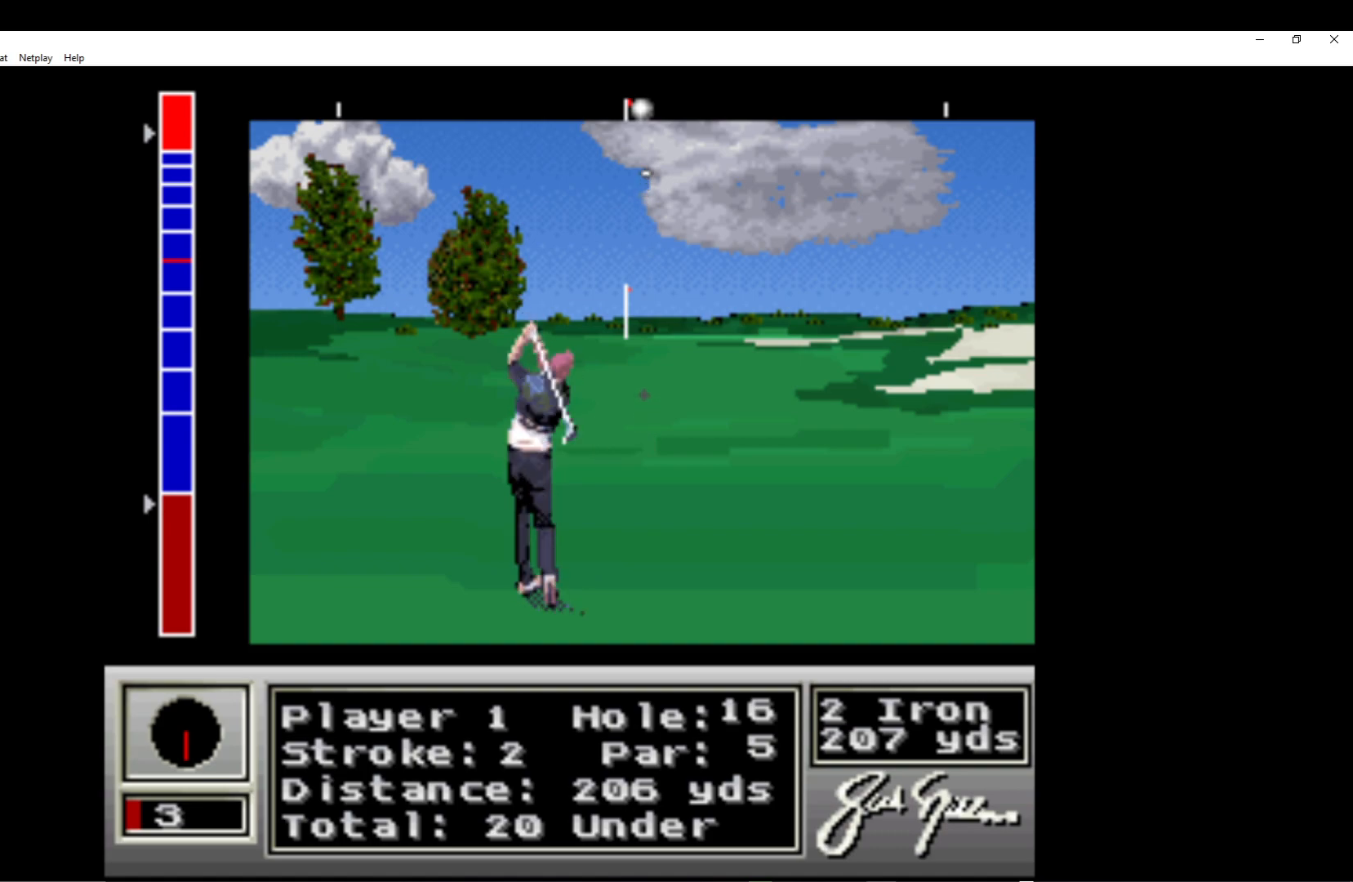
{"buttons": [], "left_stick": "down-left", "events": [[183, "left_stick", "down-left"]]}
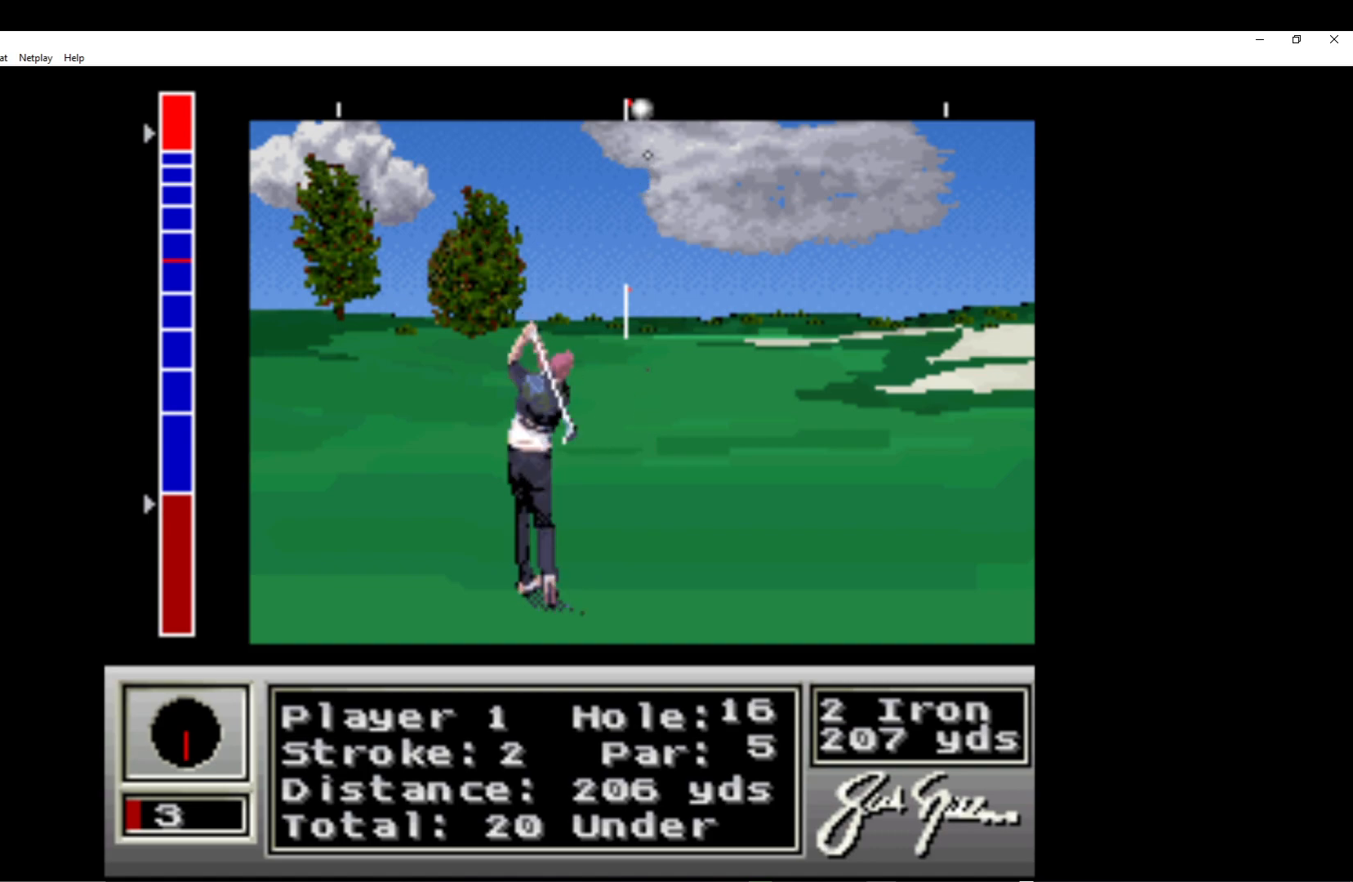
{"buttons": [], "left_stick": "down-left", "events": []}
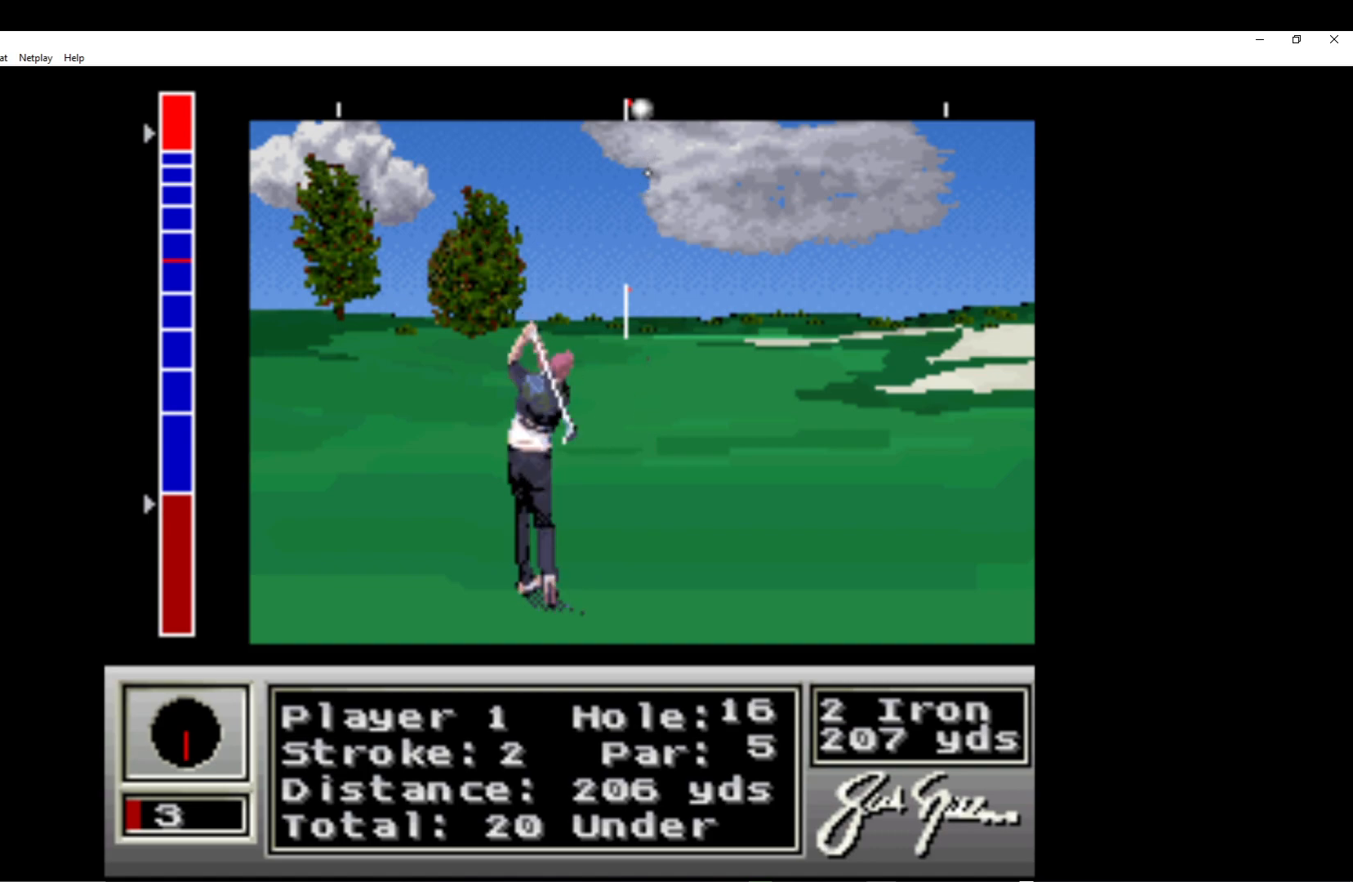
{"buttons": [], "left_stick": "down-left", "events": []}
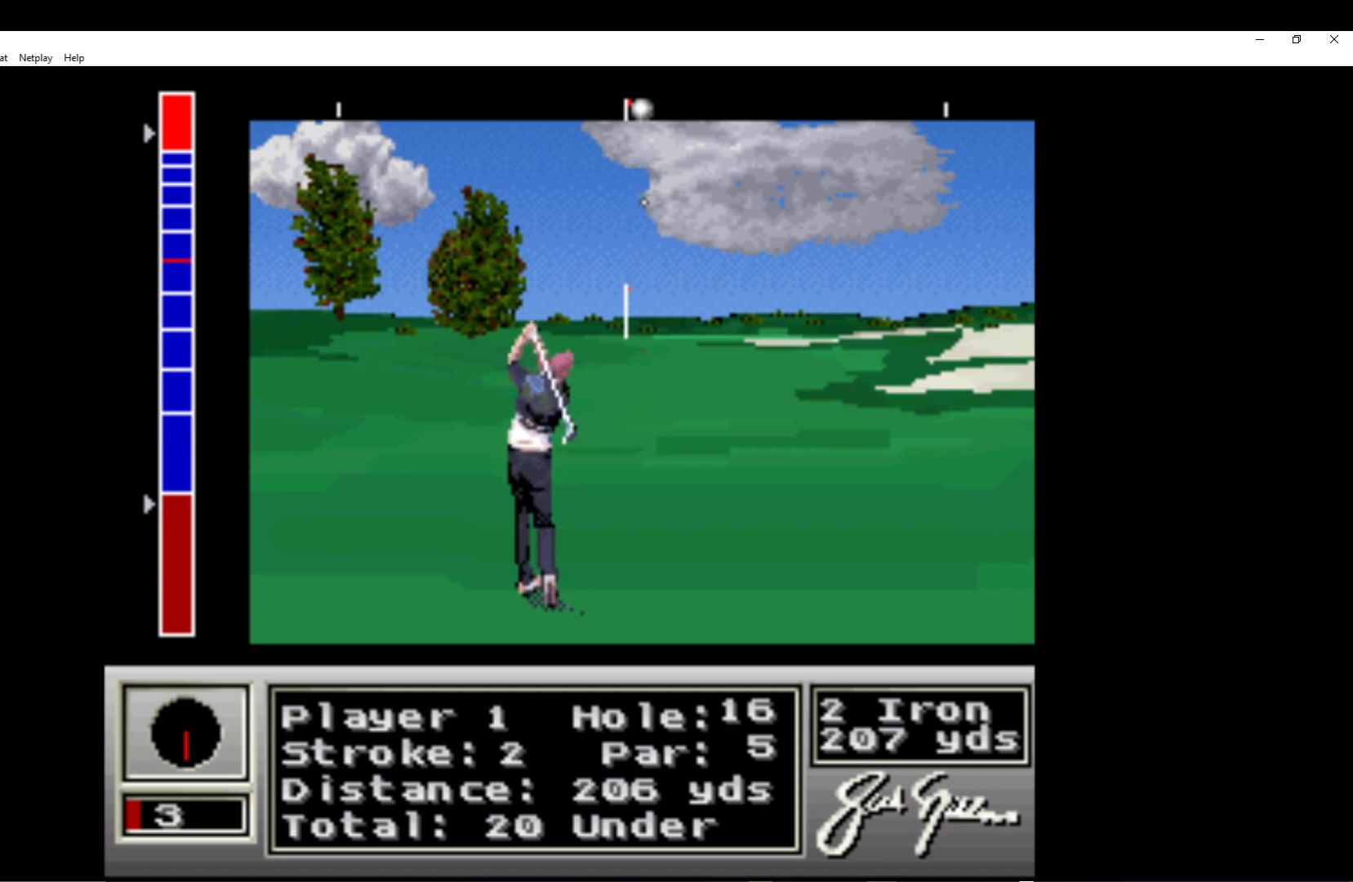
{"buttons": [], "left_stick": "down", "events": [[17, "left_stick", "down"]]}
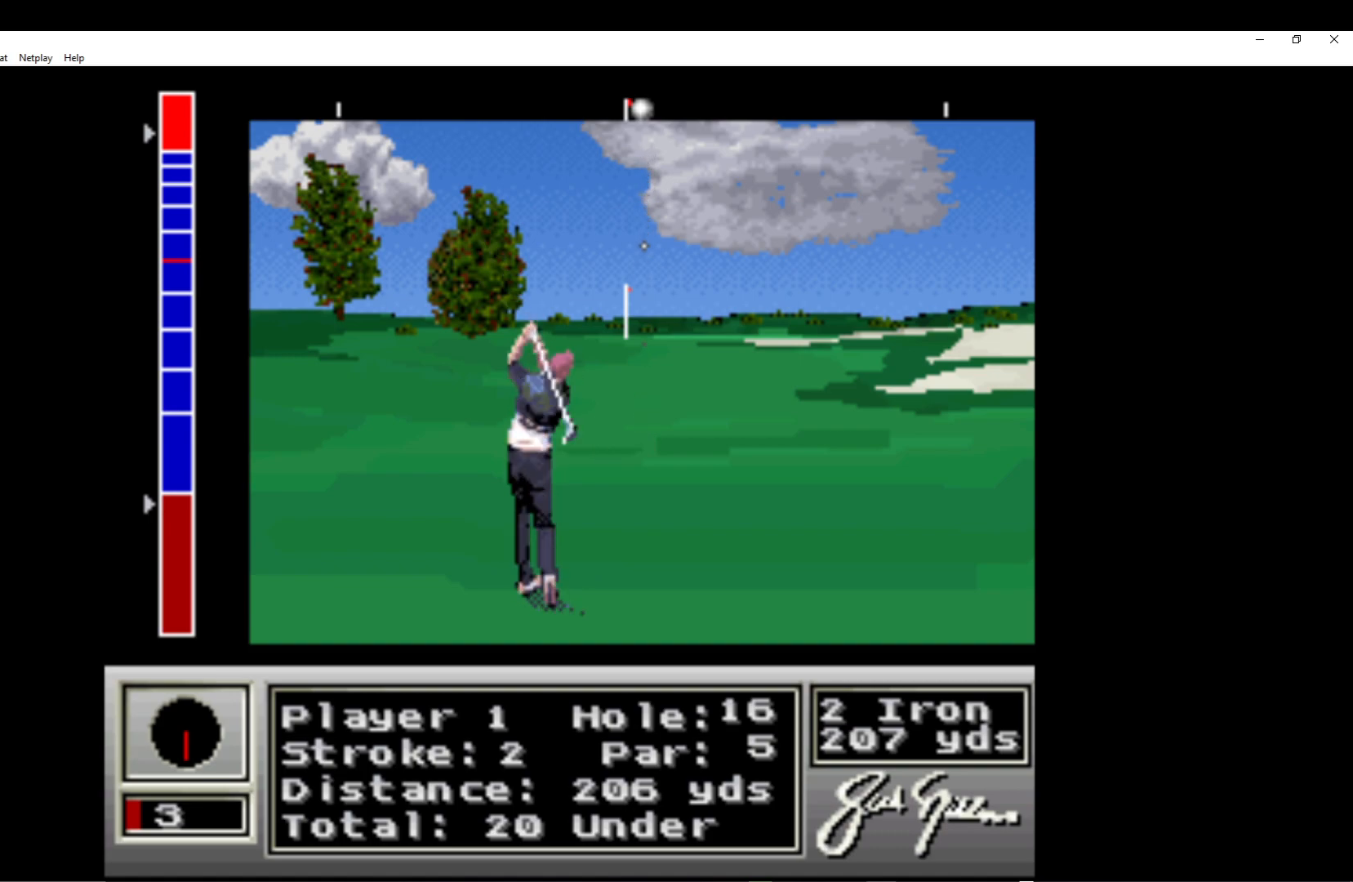
{"buttons": [], "left_stick": "down-left", "events": [[217, "left_stick", "down-left"]]}
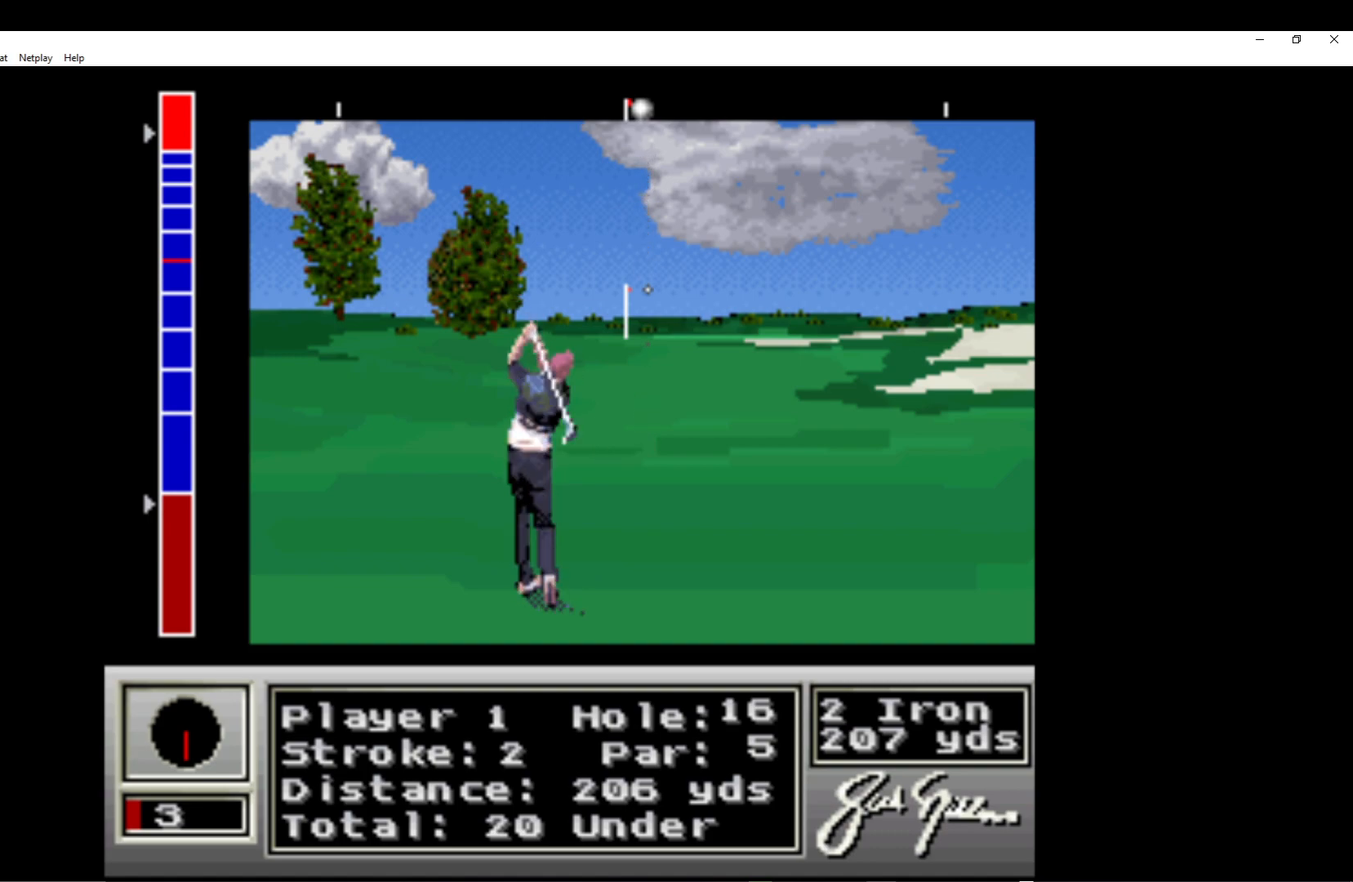
{"buttons": ["A"], "left_stick": "center", "events": [[17, "left_stick", "center"], [217, "A", "down"], [333, "A", "up"], [417, "A", "down"]]}
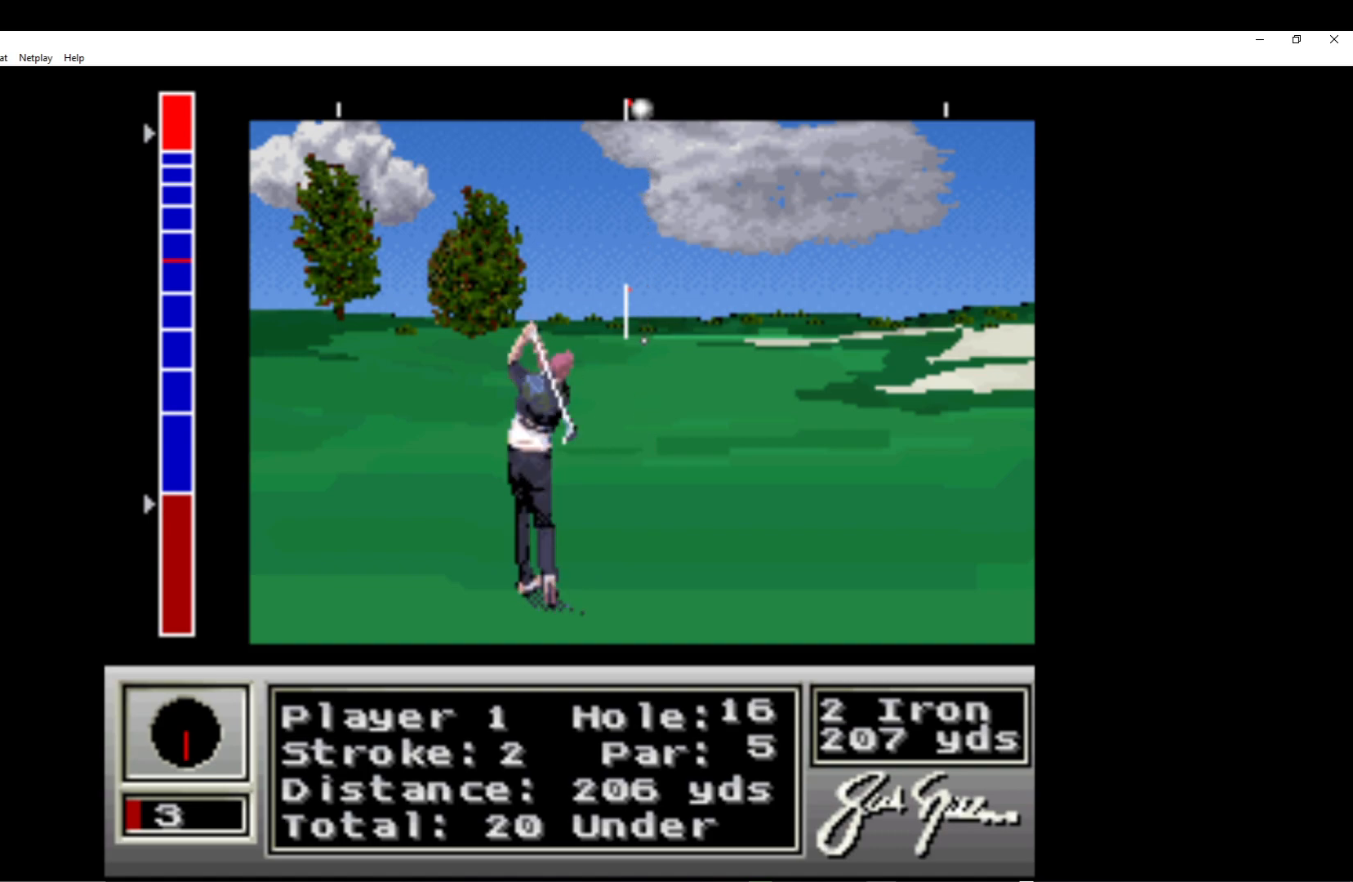
{"buttons": ["A"], "left_stick": "center", "events": [[33, "A", "up"], [100, "A", "down"], [233, "A", "up"], [300, "A", "down"], [433, "A", "up"], [500, "A", "down"]]}
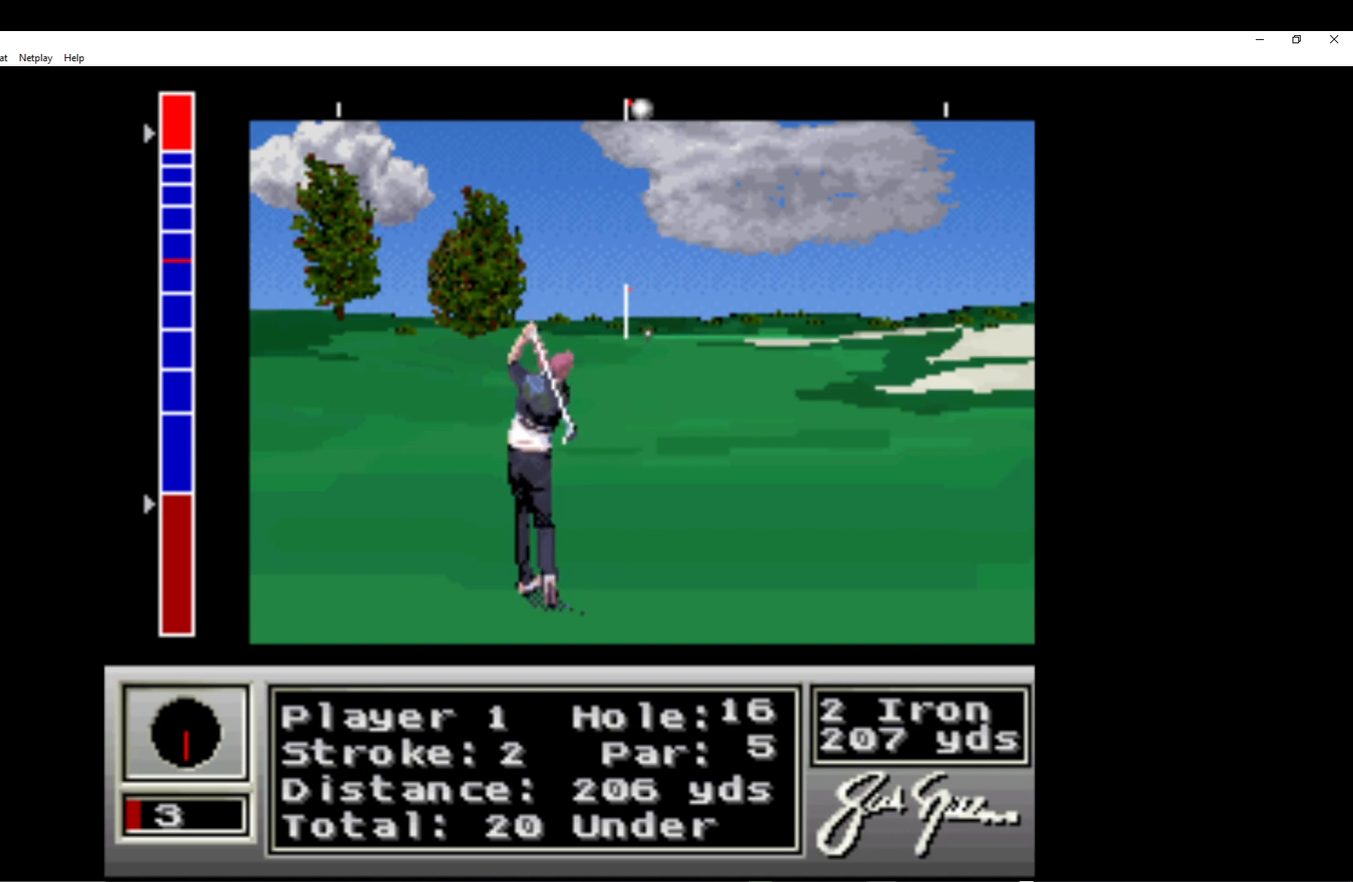
{"buttons": ["A"], "left_stick": "center", "events": [[117, "A", "up"], [200, "A", "down"], [333, "A", "up"], [400, "A", "down"]]}
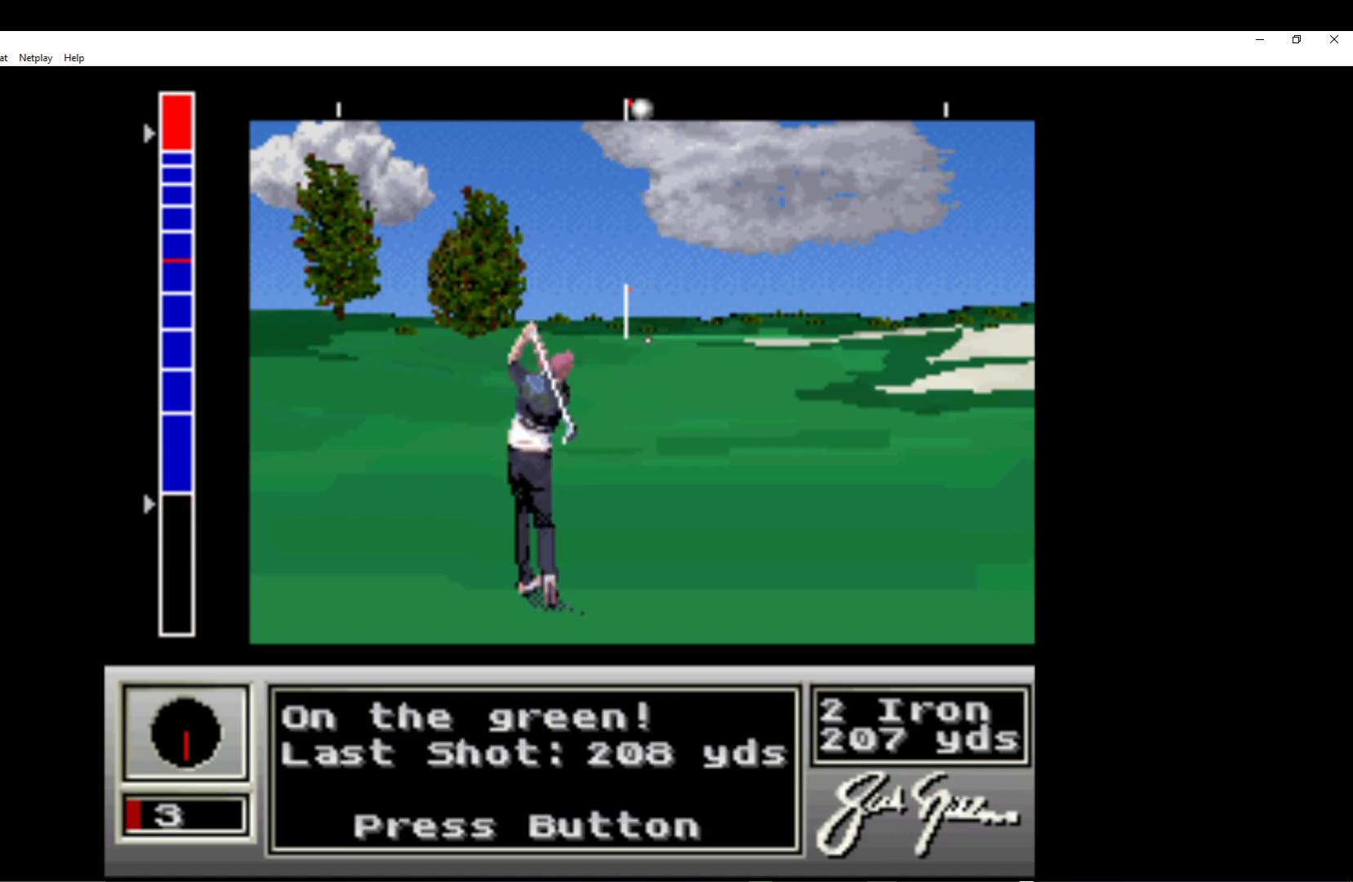
{"buttons": [], "left_stick": "center", "events": [[33, "A", "up"], [100, "A", "down"], [233, "A", "up"], [300, "A", "down"], [450, "A", "up"]]}